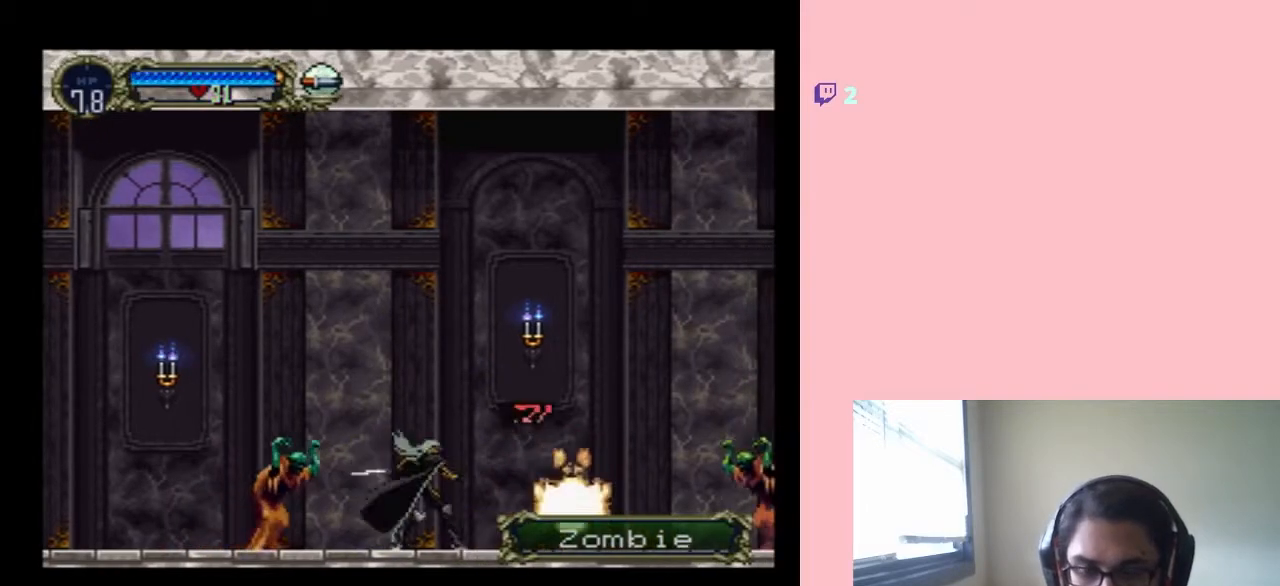
Gameplay with a controller (Nintendo layout); each line is a JSON object with the inputs held at the frame after it. "events" lists button and stick changes between this image and that frame as [ms after this image, input, new state], when the widget could be followed in between. Not read: L2 L3 R2 R3.
{"buttons": ["B", "DPAD_LEFT"], "left_stick": "center", "right_stick": "center", "events": [[200, "Y", "up"], [350, "B", "down"], [383, "DPAD_LEFT", "down"]]}
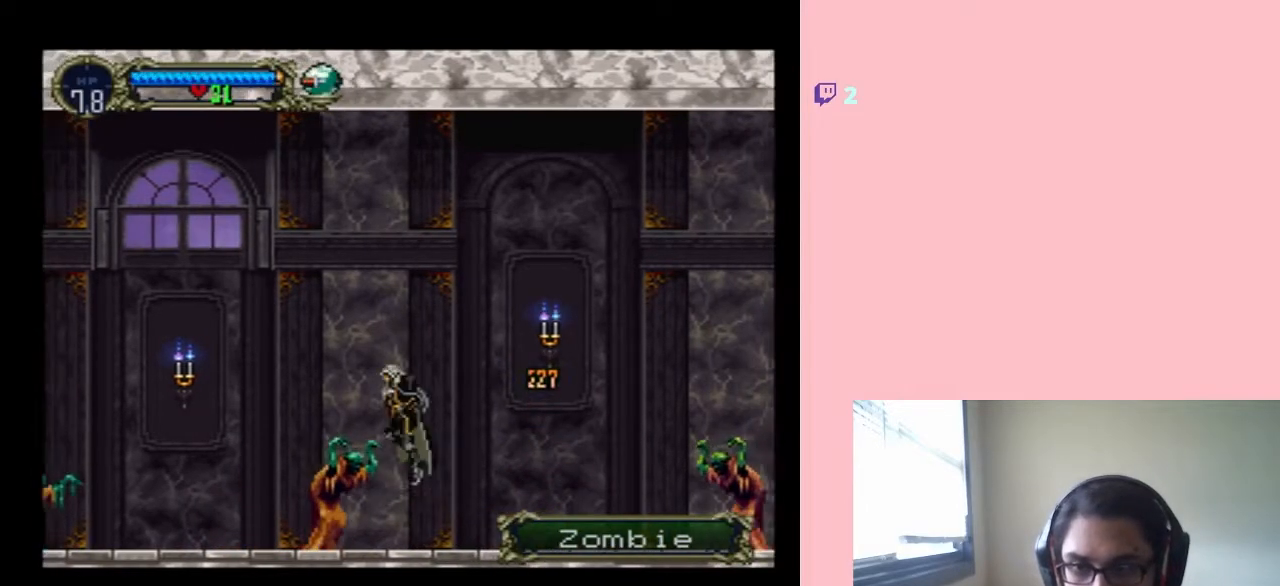
{"buttons": [], "left_stick": "center", "right_stick": "center", "events": [[100, "B", "up"], [350, "DPAD_LEFT", "up"]]}
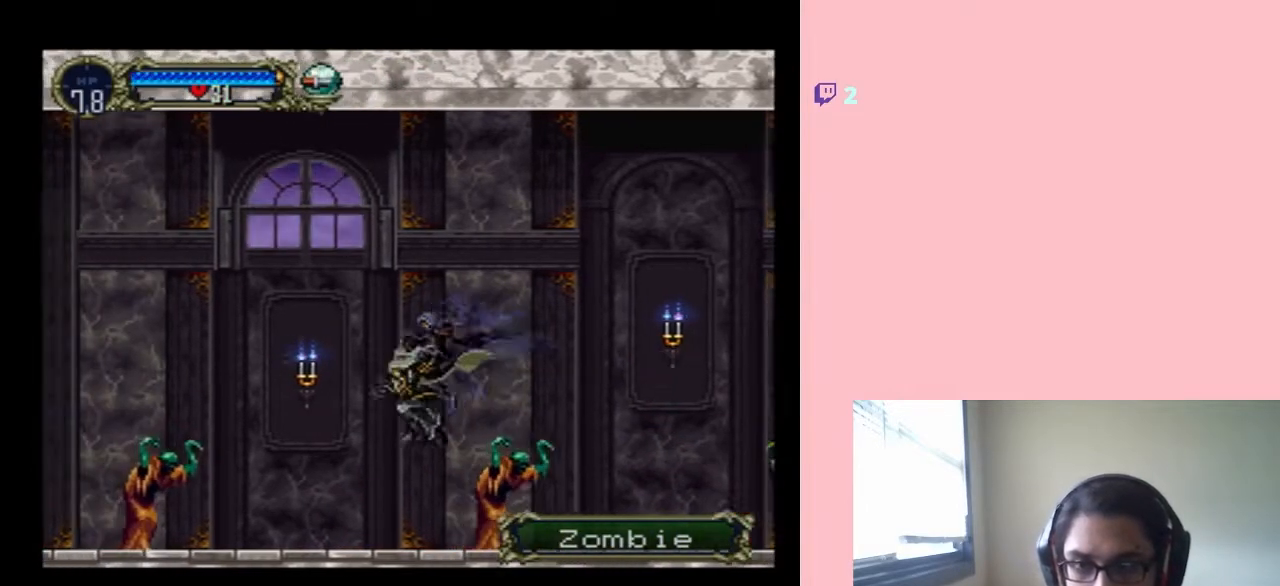
{"buttons": [], "left_stick": "center", "right_stick": "center", "events": []}
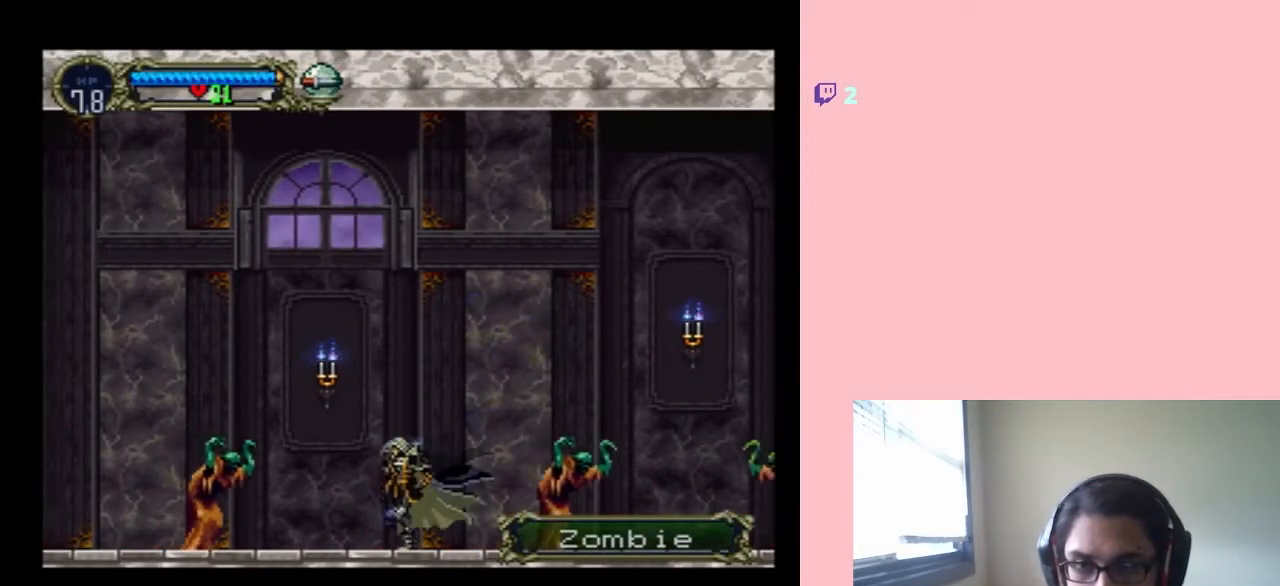
{"buttons": ["Y"], "left_stick": "center", "right_stick": "center"}
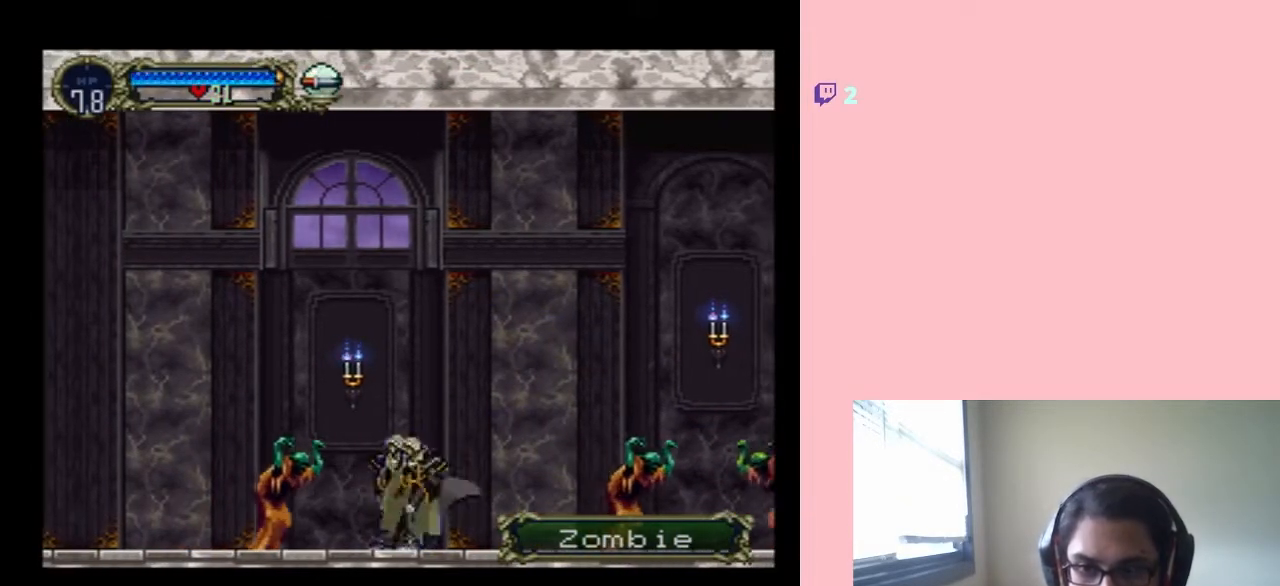
{"buttons": ["DPAD_RIGHT"], "left_stick": "center", "right_stick": "center", "events": [[67, "Y", "up"], [483, "DPAD_RIGHT", "down"]]}
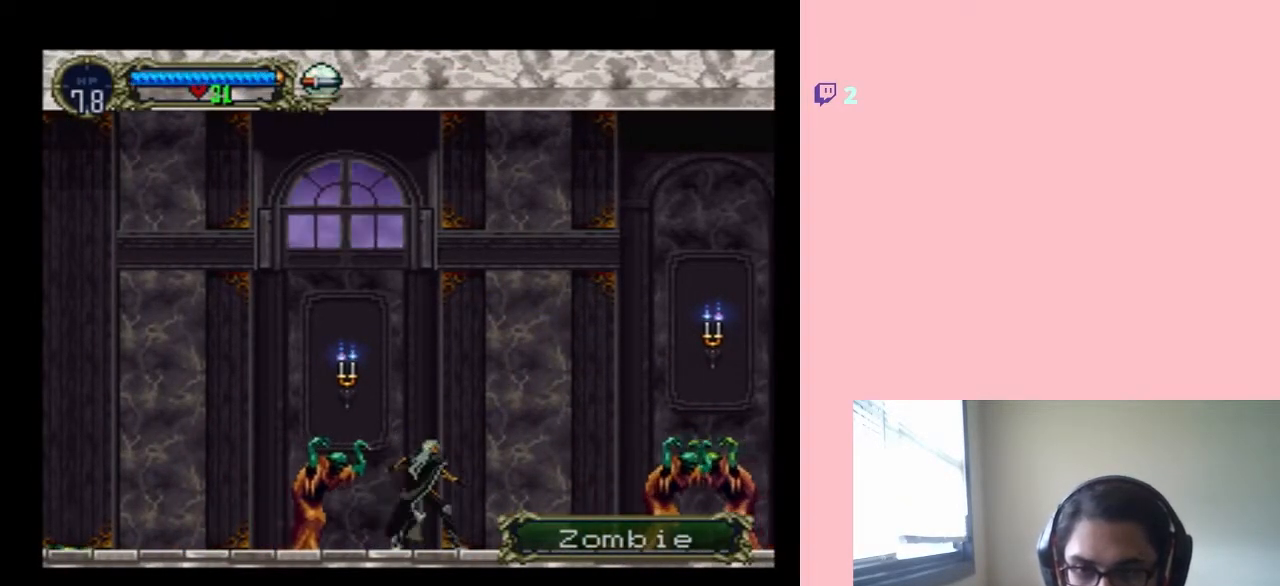
{"buttons": ["DPAD_LEFT"], "left_stick": "center", "right_stick": "center", "events": [[100, "DPAD_RIGHT", "up"], [167, "B", "down"], [250, "DPAD_LEFT", "down"], [500, "B", "up"]]}
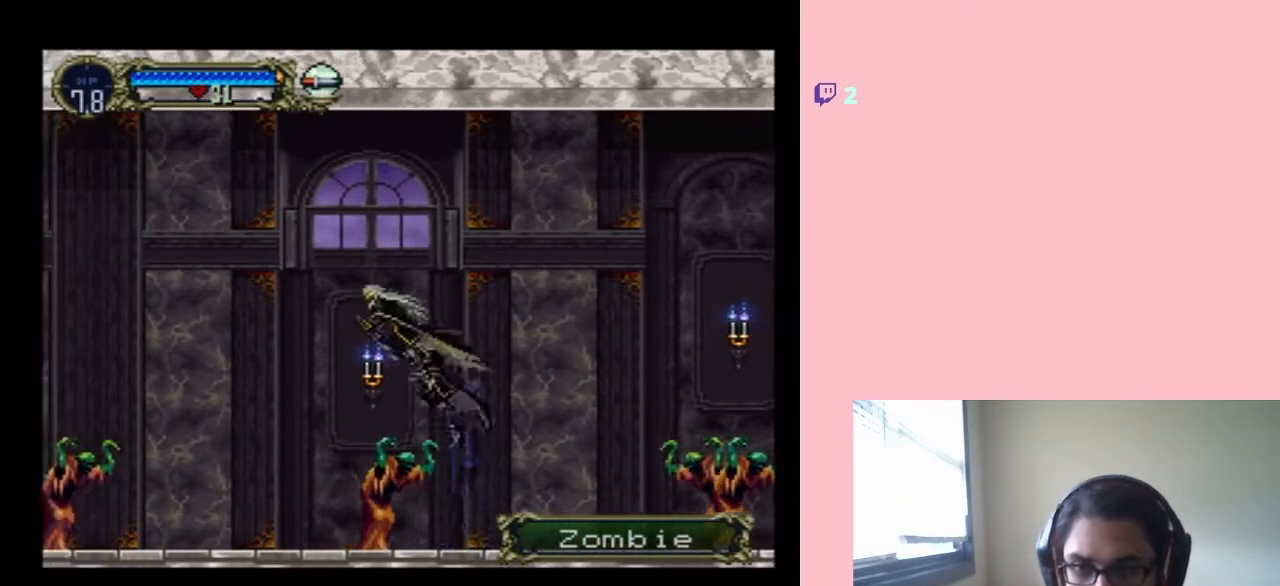
{"buttons": ["DPAD_LEFT"], "left_stick": "center", "right_stick": "center", "events": [[183, "DPAD_LEFT", "up"], [400, "DPAD_LEFT", "down"]]}
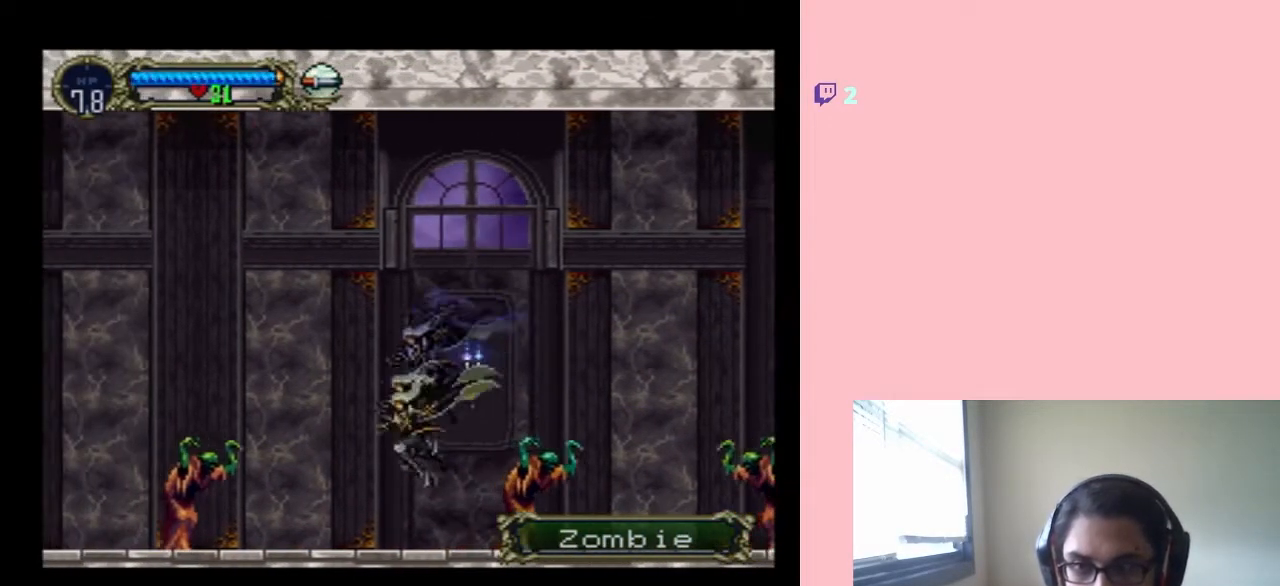
{"buttons": [], "left_stick": "center", "right_stick": "center", "events": [[200, "DPAD_LEFT", "up"]]}
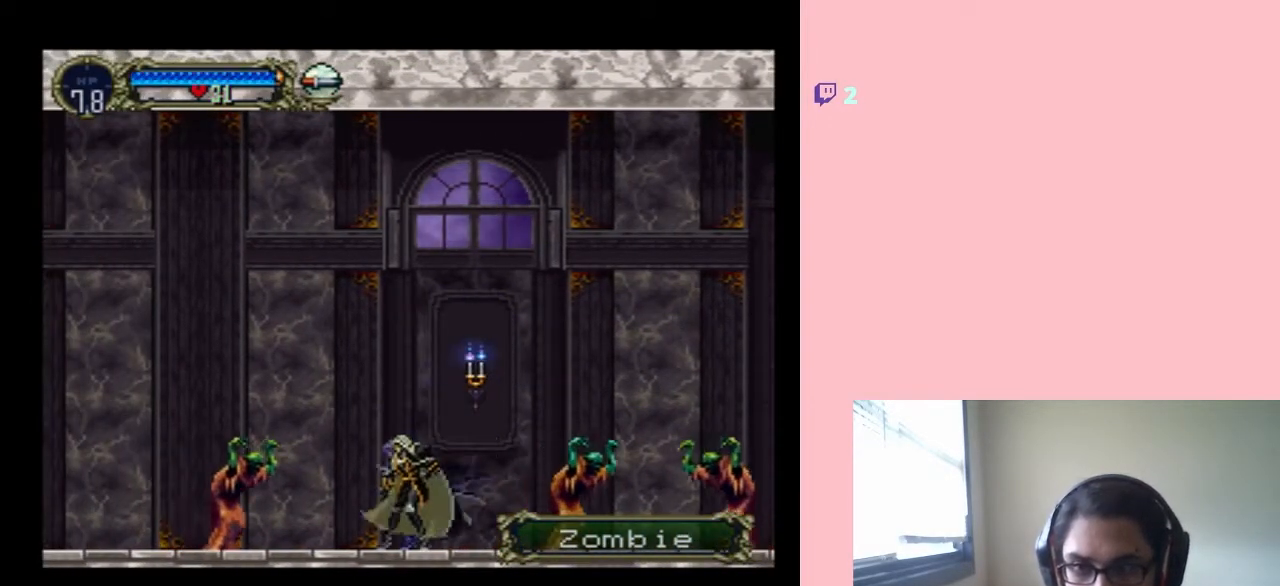
{"buttons": ["DPAD_RIGHT"], "left_stick": "center", "right_stick": "center", "events": [[317, "DPAD_LEFT", "down"], [450, "DPAD_UP", "down"], [483, "DPAD_LEFT", "up"], [483, "DPAD_RIGHT", "down"], [483, "DPAD_UP", "up"]]}
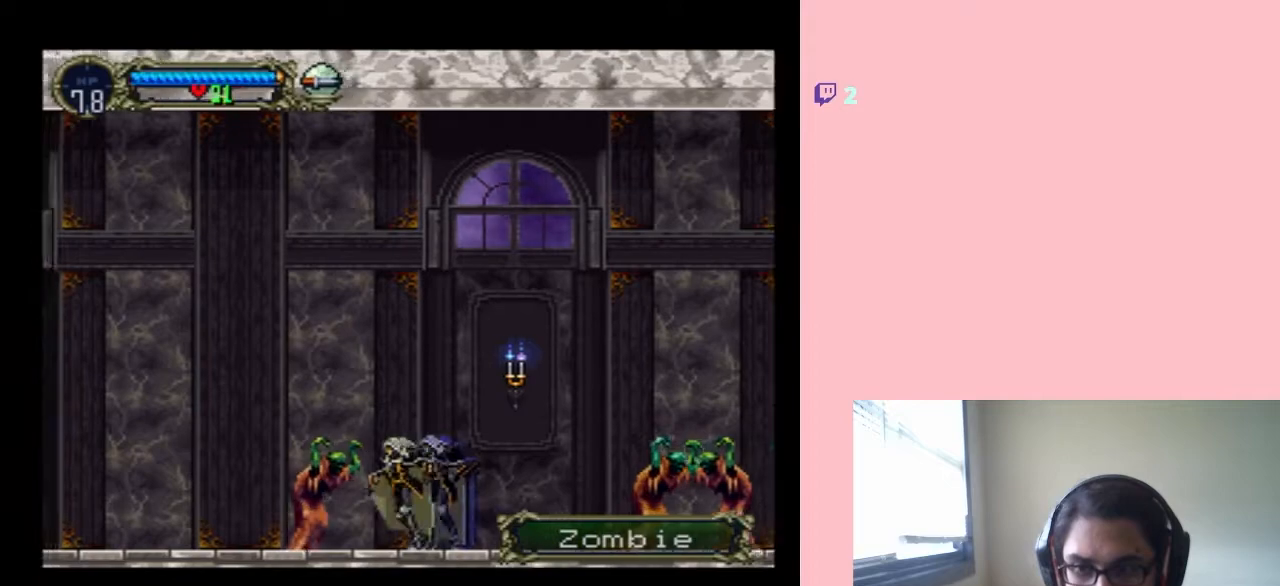
{"buttons": [], "left_stick": "center", "right_stick": "center", "events": [[67, "DPAD_DOWN", "down"], [100, "DPAD_RIGHT", "up"], [133, "DPAD_DOWN", "up"], [200, "DPAD_RIGHT", "down"], [217, "Y", "down"], [350, "DPAD_RIGHT", "up"], [400, "Y", "up"]]}
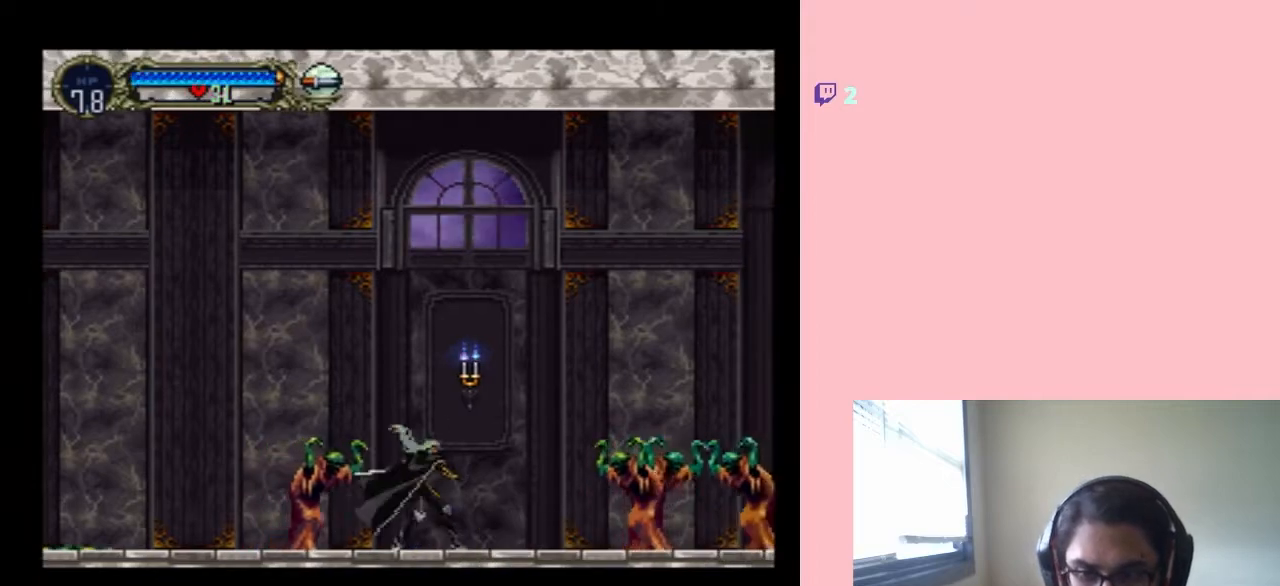
{"buttons": ["B", "DPAD_LEFT"], "left_stick": "center", "right_stick": "center", "events": [[33, "DPAD_RIGHT", "down"], [450, "DPAD_RIGHT", "up"], [467, "DPAD_LEFT", "down"], [500, "B", "down"]]}
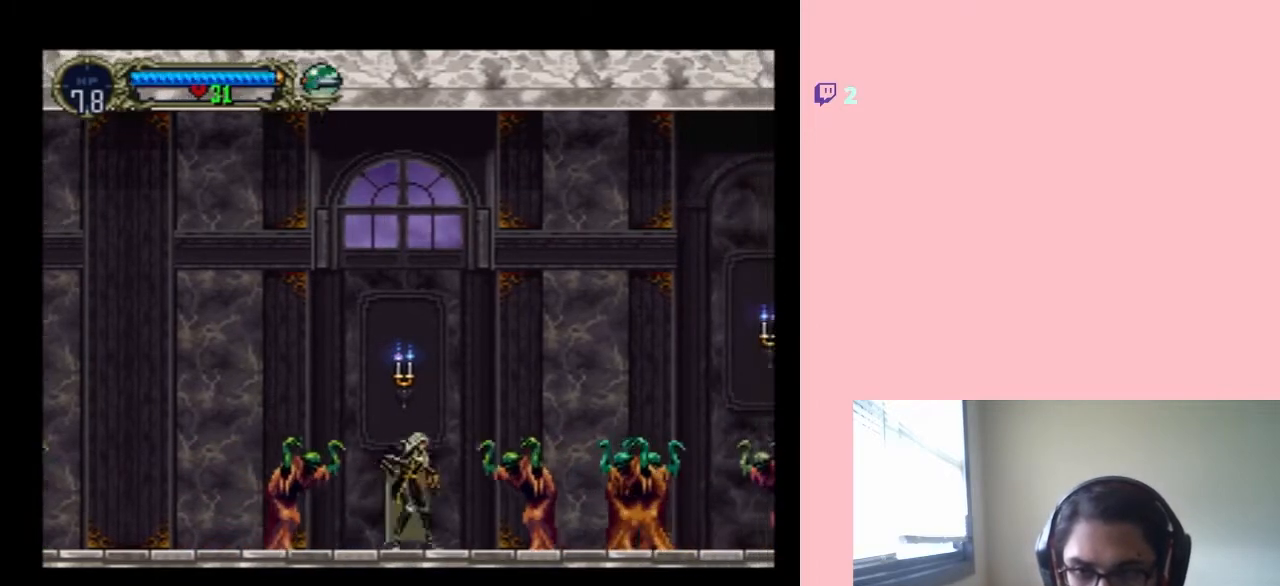
{"buttons": ["DPAD_LEFT"], "left_stick": "center", "right_stick": "center", "events": [[217, "B", "up"]]}
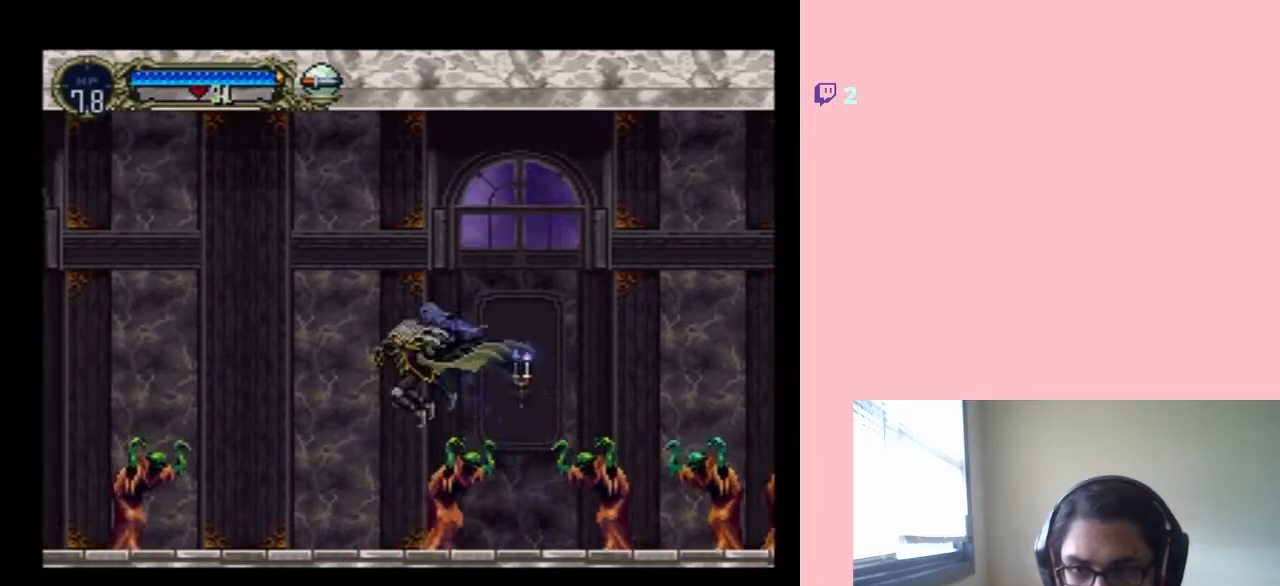
{"buttons": [], "left_stick": "center", "right_stick": "center", "events": [[367, "DPAD_LEFT", "up"]]}
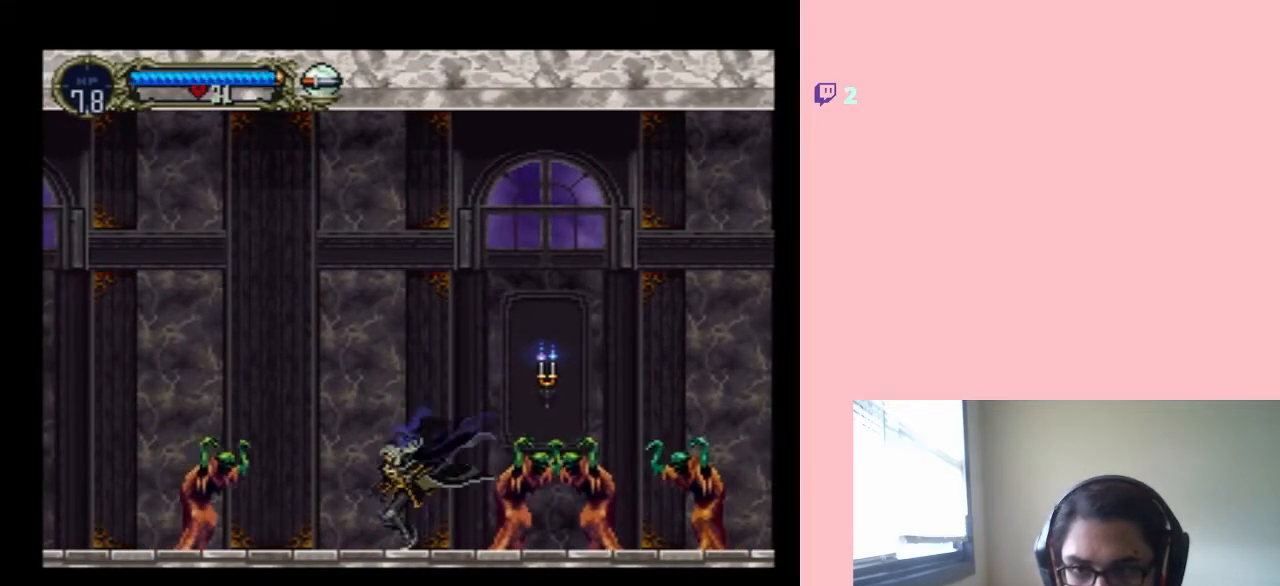
{"buttons": ["DPAD_LEFT"], "left_stick": "center", "right_stick": "center", "events": [[167, "DPAD_LEFT", "down"], [350, "DPAD_LEFT", "up"], [350, "DPAD_RIGHT", "down"], [433, "DPAD_DOWN", "down"], [433, "DPAD_RIGHT", "up"], [467, "DPAD_DOWN", "up"], [467, "DPAD_LEFT", "down"]]}
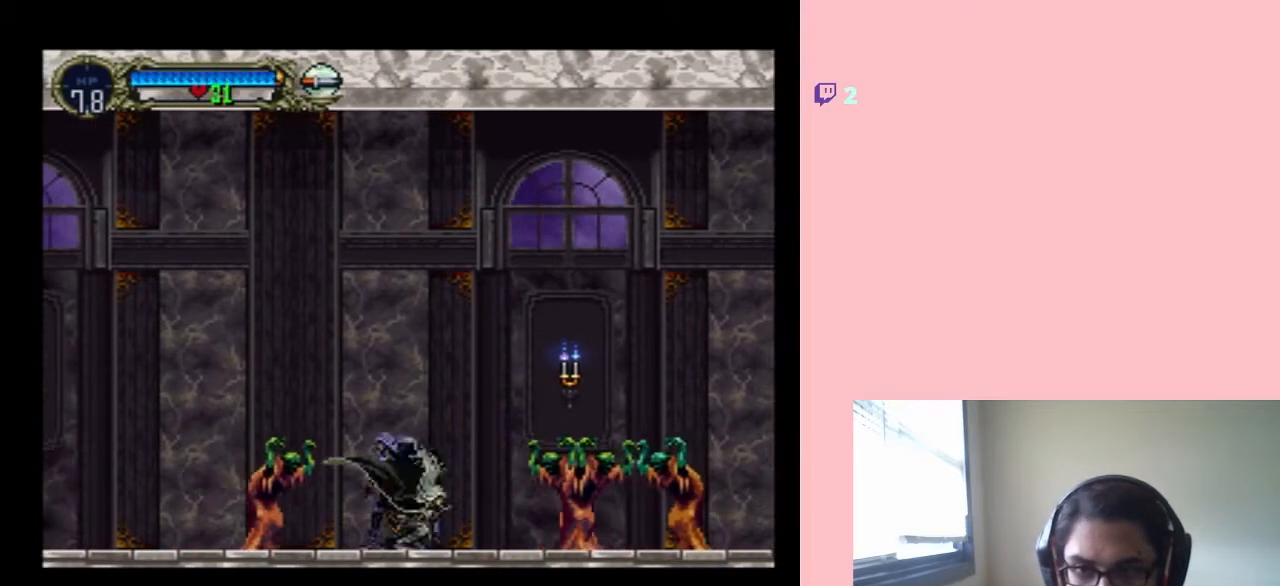
{"buttons": [], "left_stick": "center", "right_stick": "center", "events": [[33, "DPAD_DOWN", "down"], [67, "DPAD_DOWN", "up"], [67, "DPAD_LEFT", "up"], [67, "DPAD_RIGHT", "down"], [100, "Y", "down"], [167, "DPAD_RIGHT", "up"], [233, "Y", "up"]]}
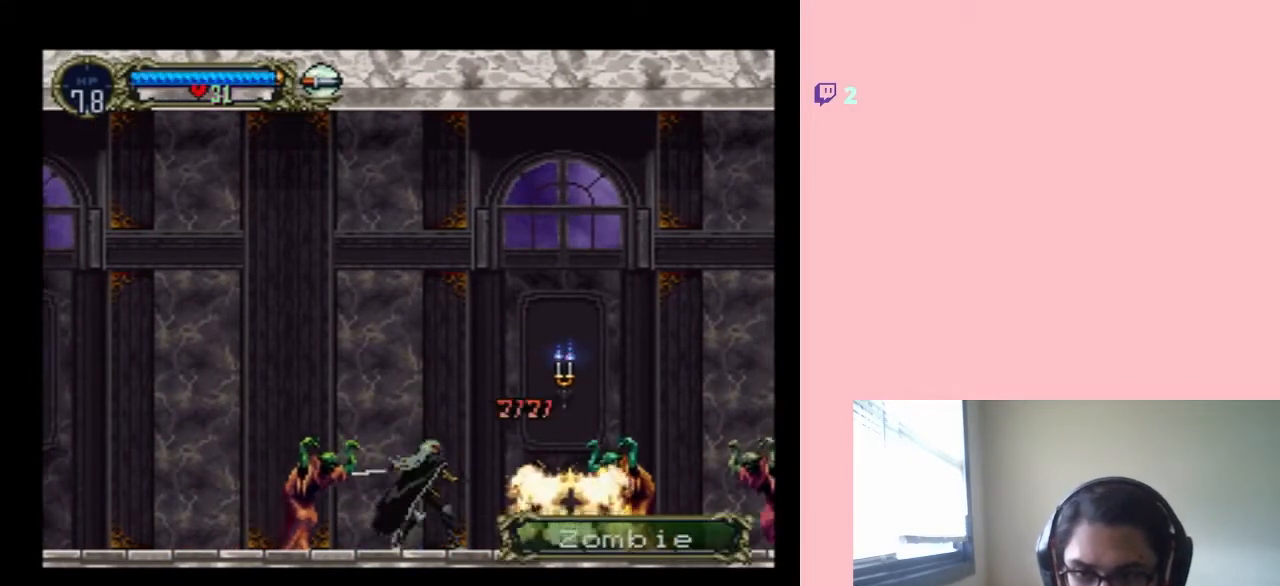
{"buttons": ["B", "DPAD_LEFT"], "left_stick": "center", "right_stick": "center", "events": [[33, "DPAD_RIGHT", "down"], [183, "DPAD_RIGHT", "up"], [217, "B", "down"], [283, "DPAD_LEFT", "down"]]}
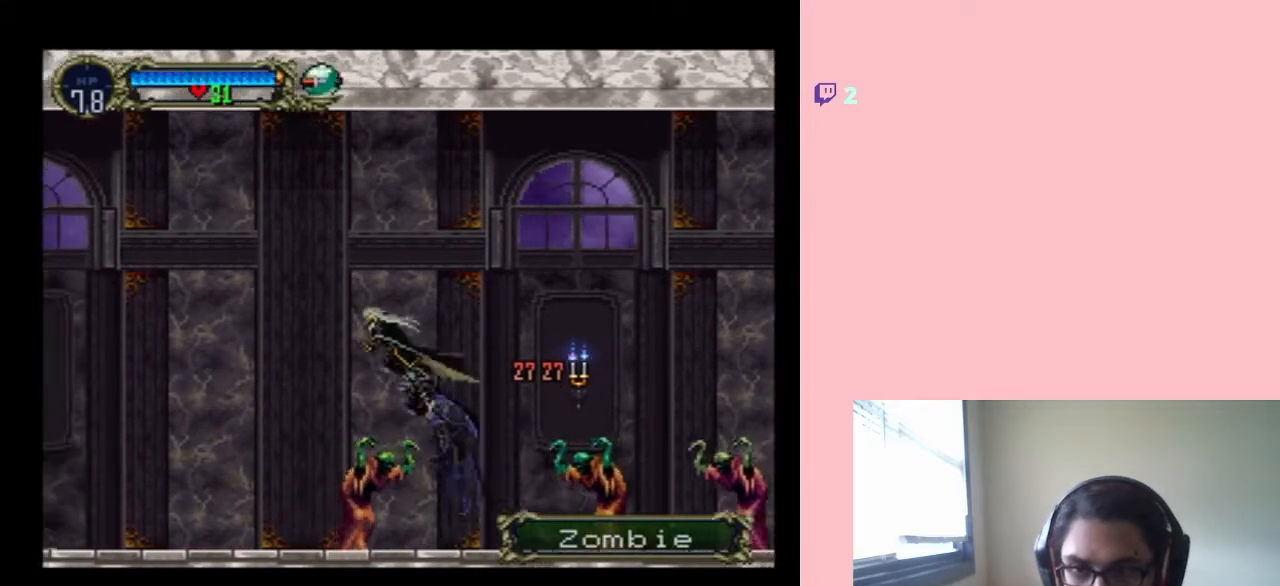
{"buttons": ["DPAD_LEFT"], "left_stick": "center", "right_stick": "center", "events": [[100, "B", "up"]]}
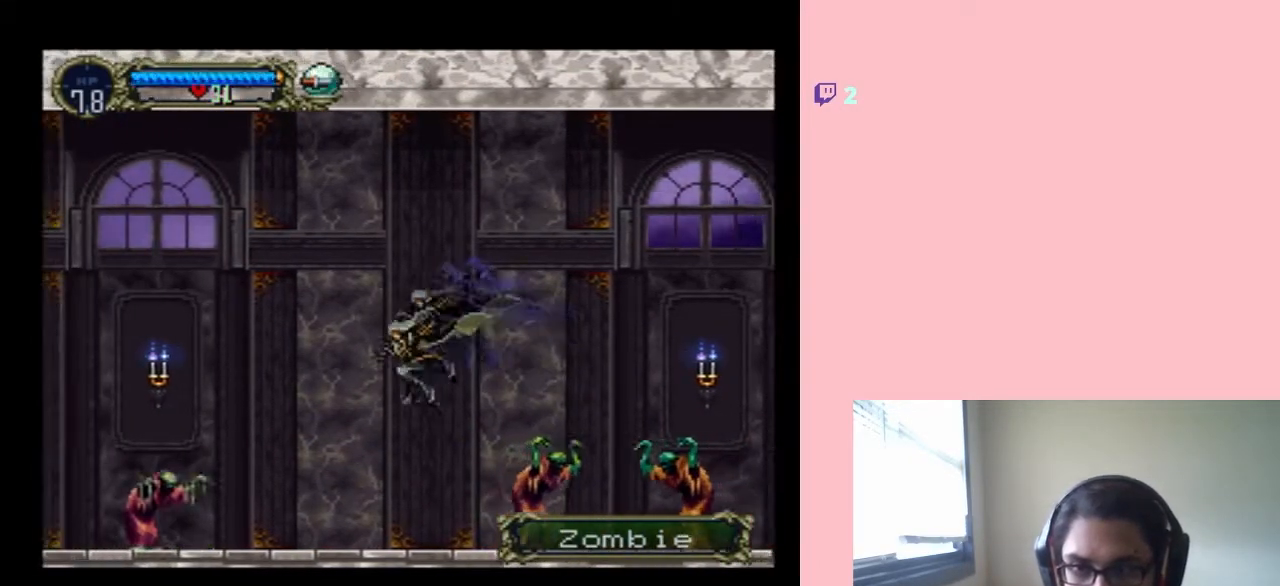
{"buttons": [], "left_stick": "center", "right_stick": "center", "events": [[33, "DPAD_LEFT", "up"], [33, "DPAD_RIGHT", "down"], [33, "DPAD_UP", "down"], [100, "DPAD_UP", "up"], [167, "DPAD_RIGHT", "up"]]}
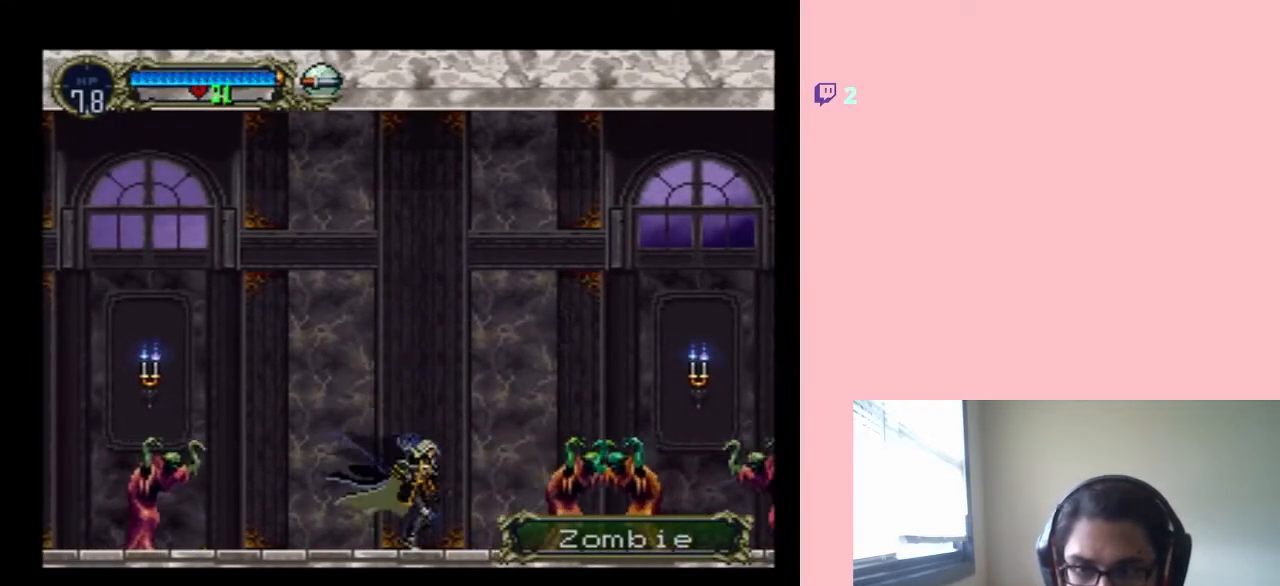
{"buttons": ["DPAD_LEFT"], "left_stick": "center", "right_stick": "center", "events": [[467, "DPAD_LEFT", "down"]]}
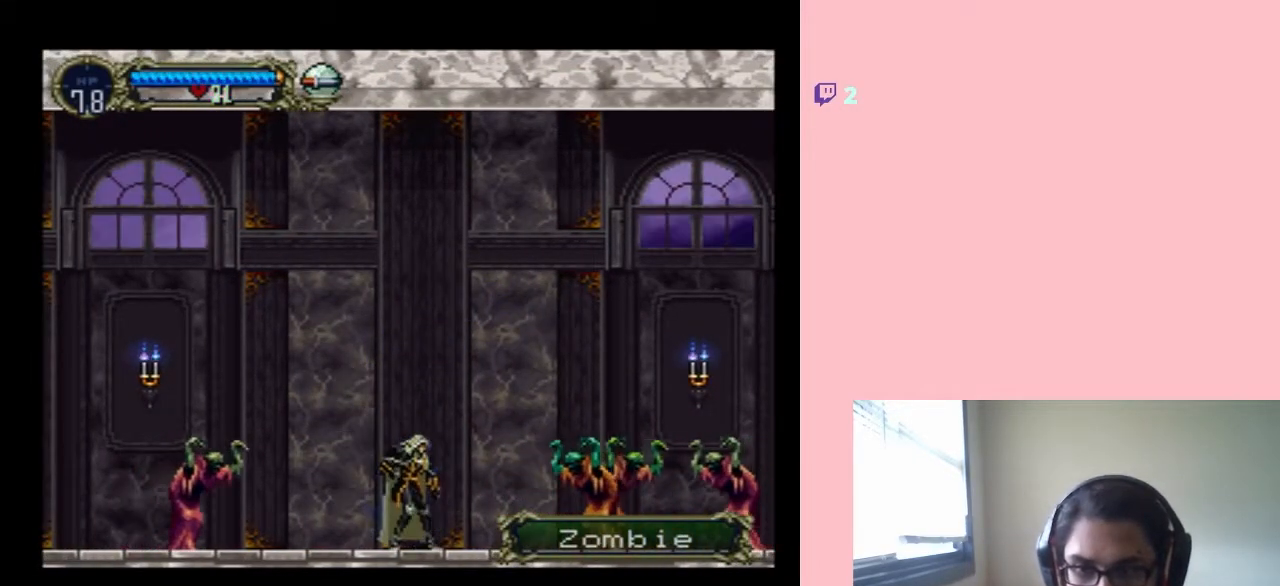
{"buttons": ["Y"], "left_stick": "center", "right_stick": "center"}
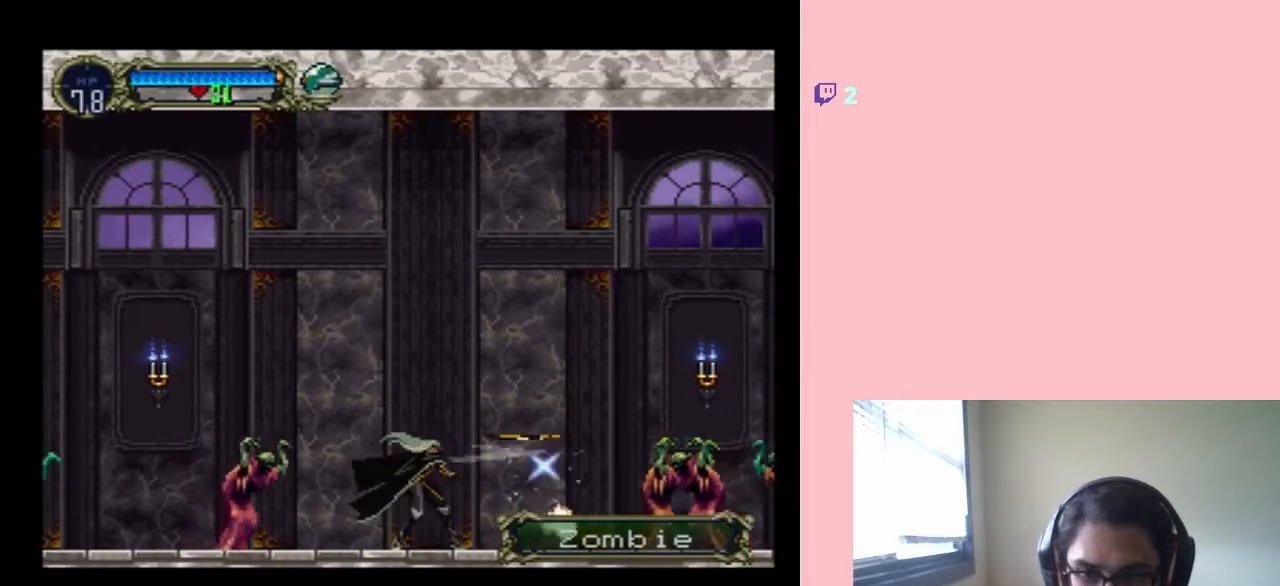
{"buttons": ["DPAD_RIGHT"], "left_stick": "center", "right_stick": "center", "events": [[17, "Y", "up"], [417, "DPAD_RIGHT", "down"]]}
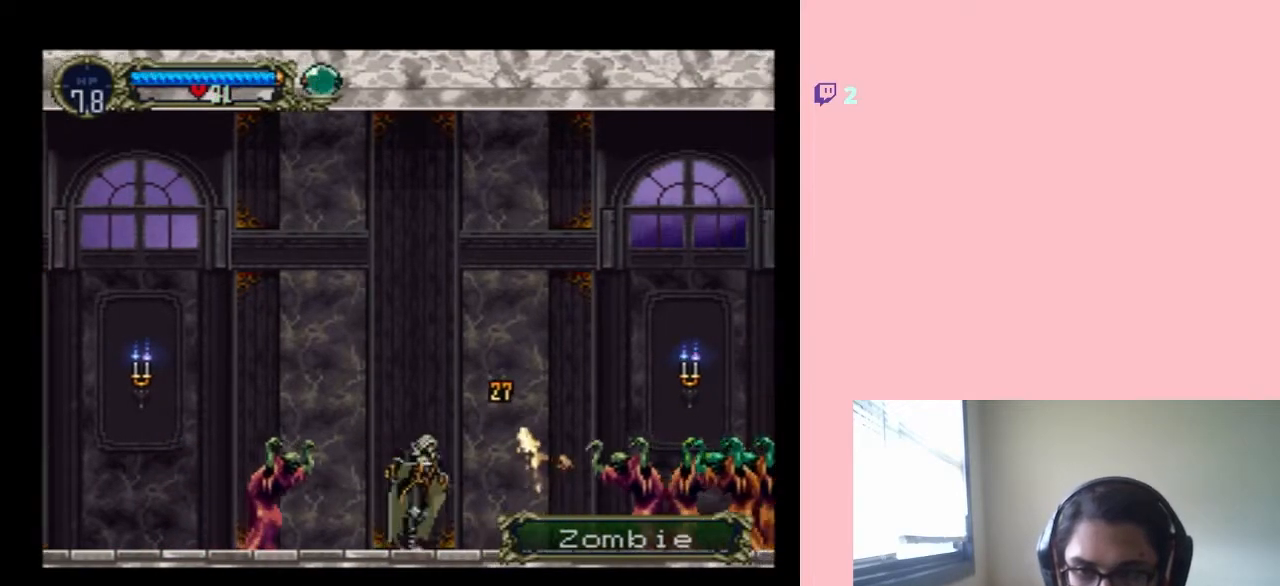
{"buttons": ["B", "DPAD_LEFT"], "left_stick": "center", "right_stick": "center", "events": [[33, "DPAD_RIGHT", "up"], [217, "B", "down"], [217, "DPAD_LEFT", "down"]]}
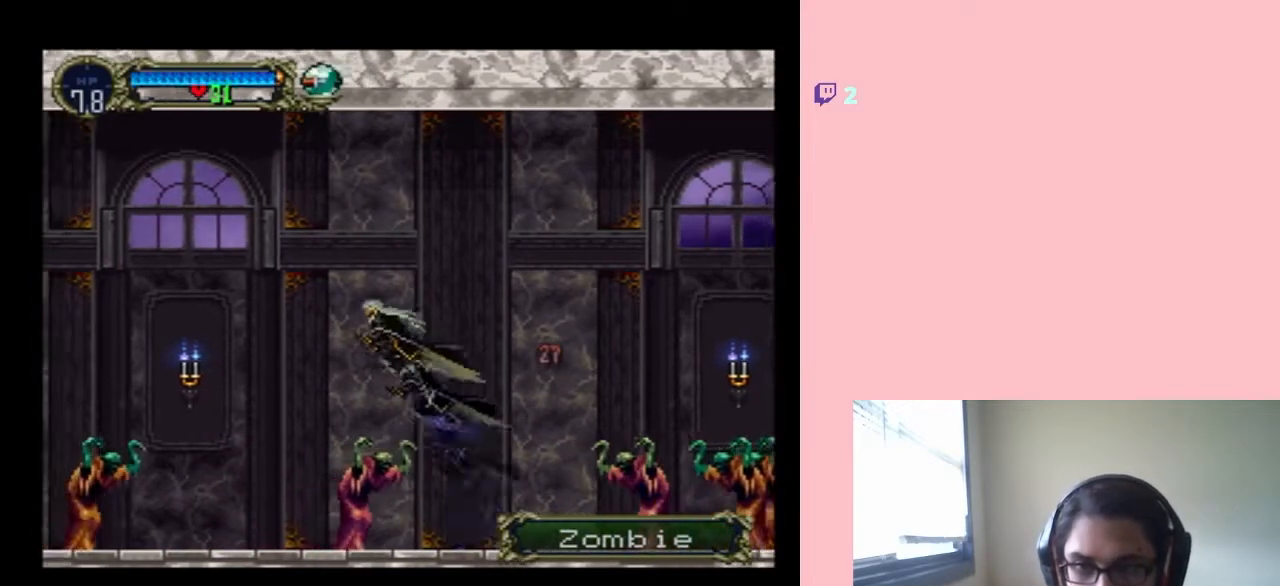
{"buttons": [], "left_stick": "center", "right_stick": "center", "events": [[17, "B", "up"], [383, "DPAD_LEFT", "up"], [417, "DPAD_RIGHT", "down"], [500, "DPAD_RIGHT", "up"]]}
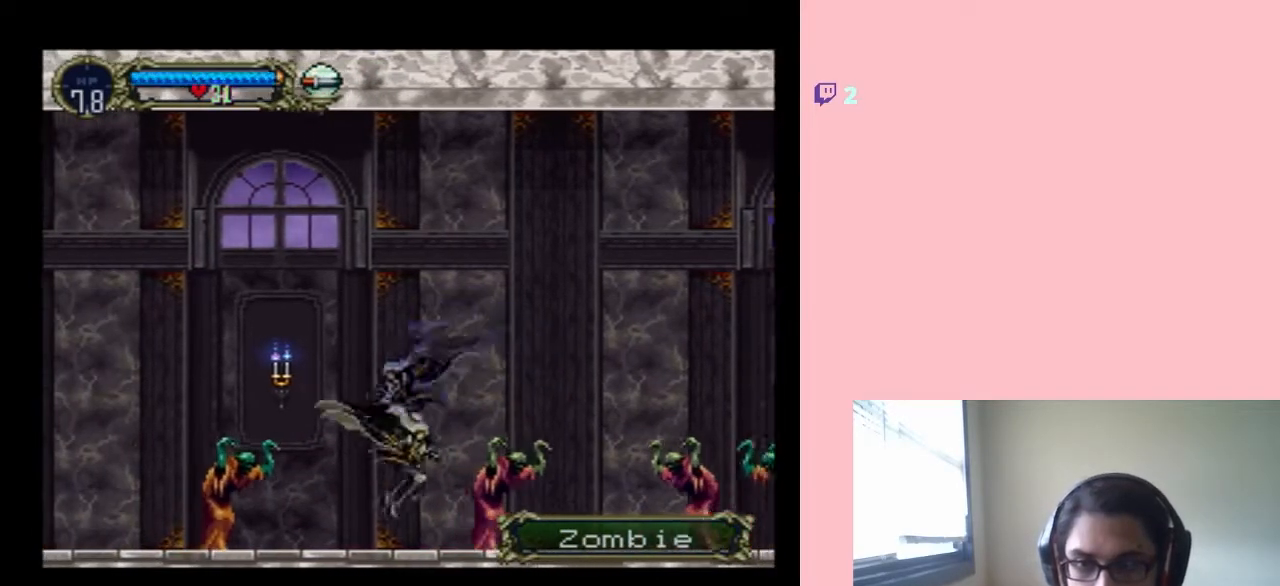
{"buttons": [], "left_stick": "center", "right_stick": "center", "events": []}
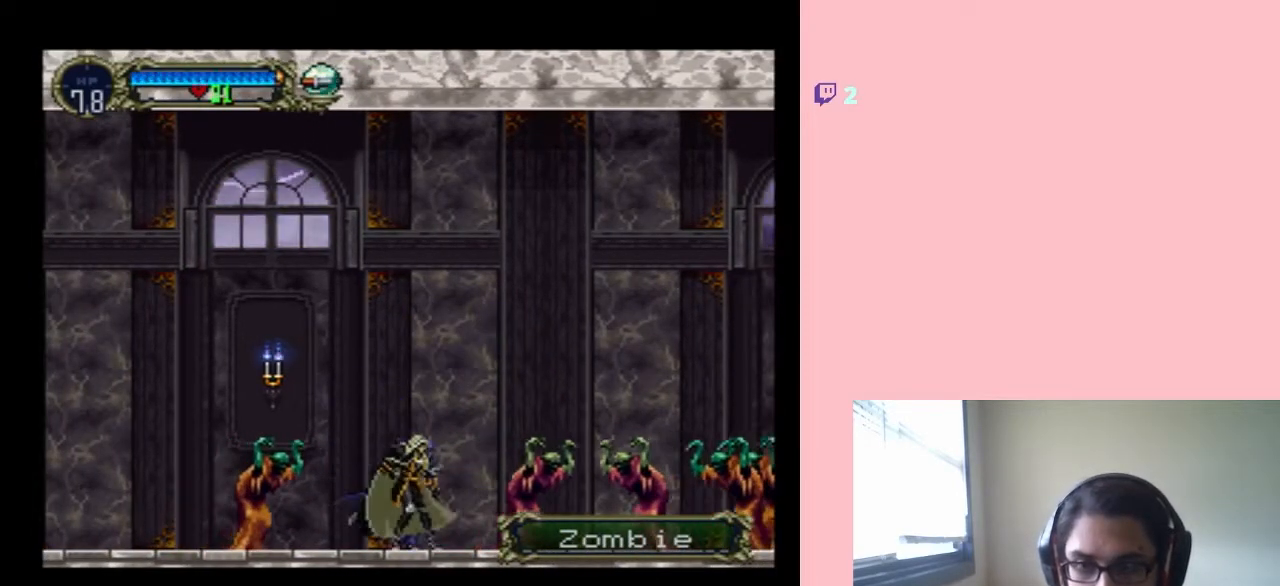
{"buttons": ["DPAD_RIGHT"], "left_stick": "center", "right_stick": "center", "events": [[17, "DPAD_LEFT", "down"], [67, "DPAD_LEFT", "up"], [417, "DPAD_RIGHT", "down"]]}
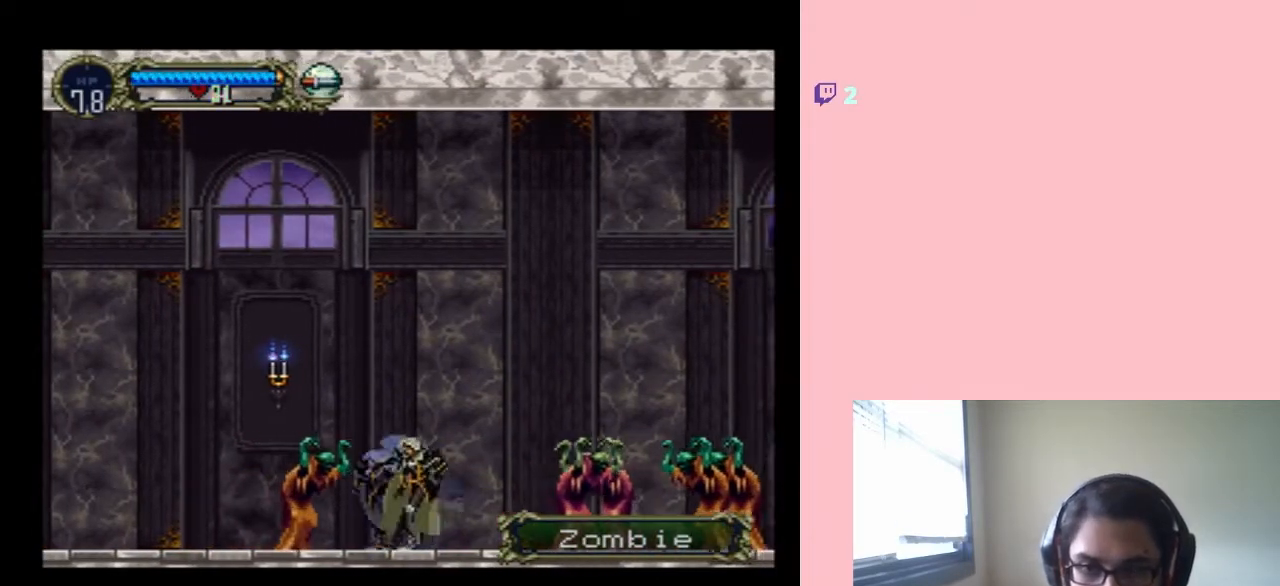
{"buttons": [], "left_stick": "center", "right_stick": "center", "events": [[33, "DPAD_DOWN", "down"], [33, "DPAD_RIGHT", "up"], [67, "DPAD_LEFT", "down"], [133, "DPAD_DOWN", "up"], [133, "DPAD_LEFT", "up"], [133, "DPAD_RIGHT", "down"], [217, "Y", "down"], [283, "DPAD_RIGHT", "up"], [333, "Y", "up"]]}
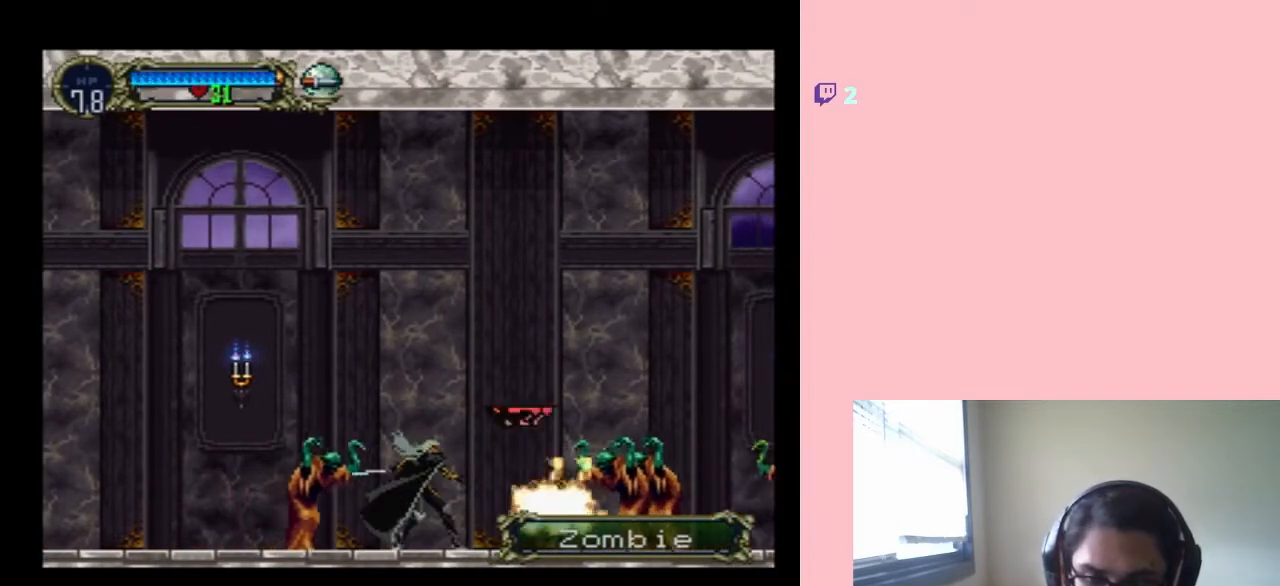
{"buttons": ["B", "DPAD_LEFT"], "left_stick": "center", "right_stick": "center", "events": [[17, "DPAD_RIGHT", "down"], [317, "DPAD_RIGHT", "up"], [350, "B", "down"], [417, "DPAD_LEFT", "down"]]}
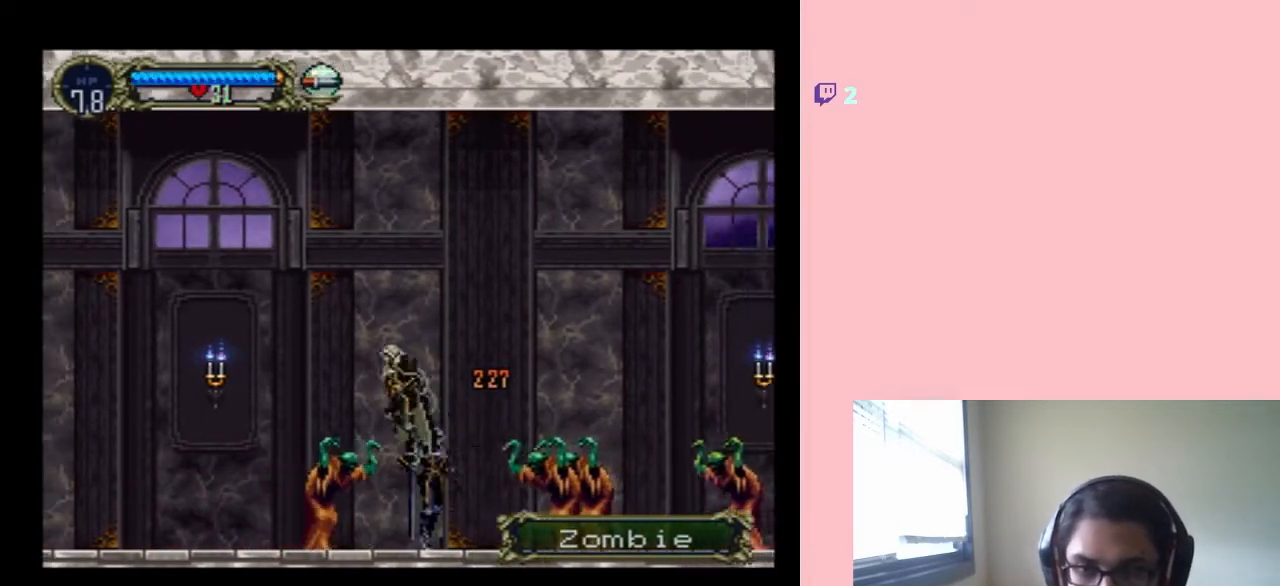
{"buttons": ["DPAD_LEFT"], "left_stick": "center", "right_stick": "center", "events": [[67, "B", "up"]]}
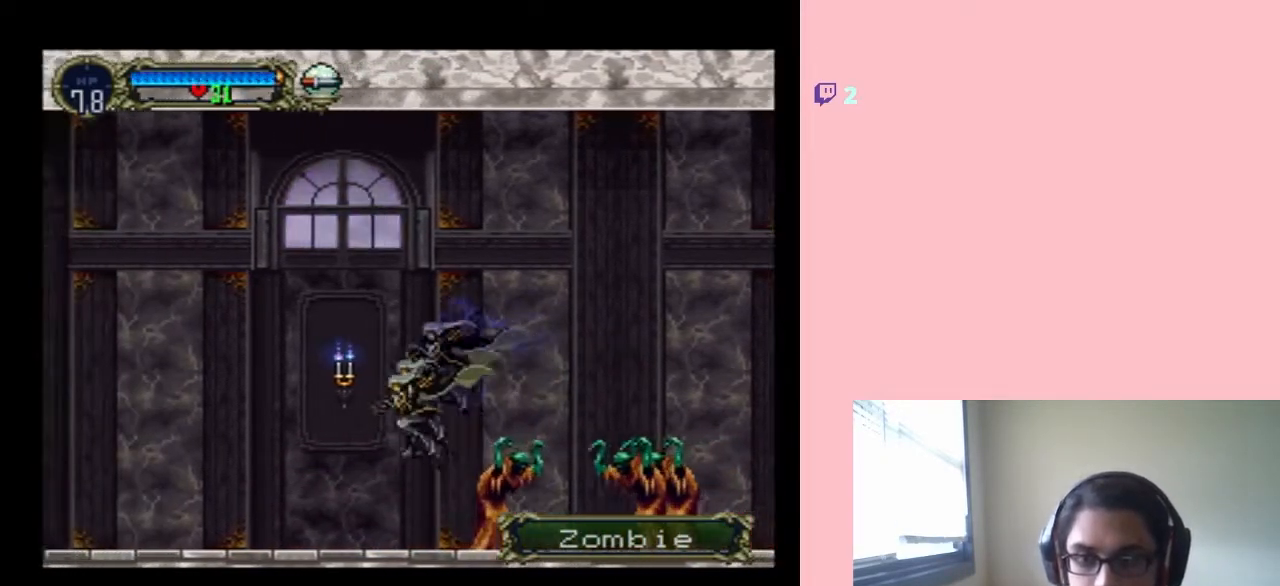
{"buttons": [], "left_stick": "center", "right_stick": "center", "events": [[67, "DPAD_LEFT", "up"]]}
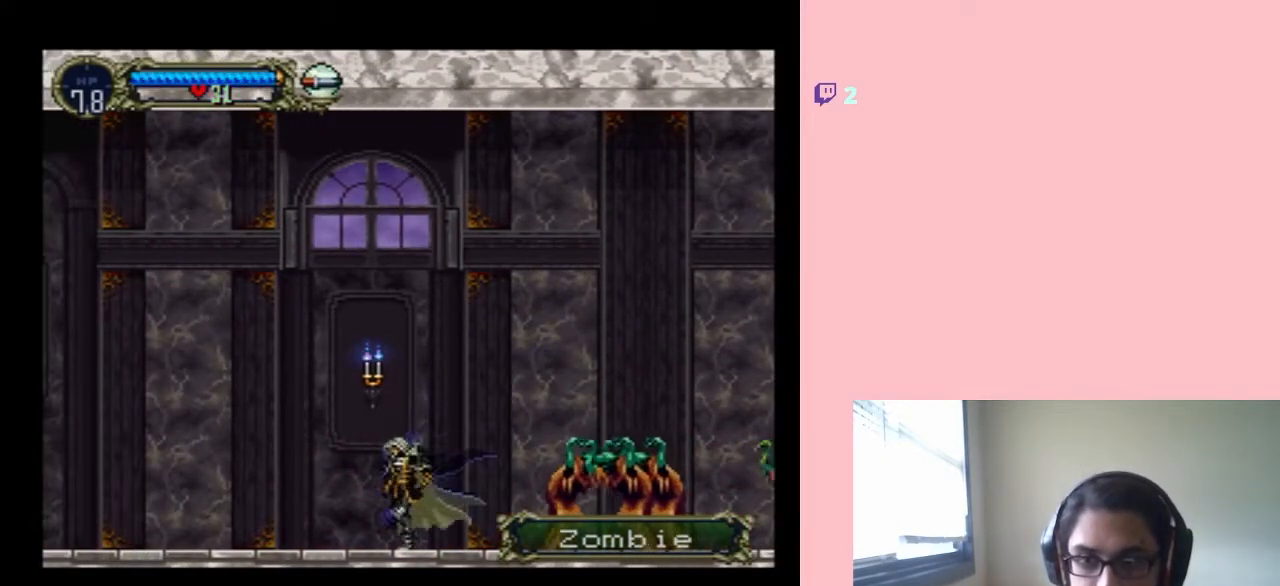
{"buttons": ["DPAD_LEFT"], "left_stick": "center", "right_stick": "center", "events": [[483, "DPAD_LEFT", "down"]]}
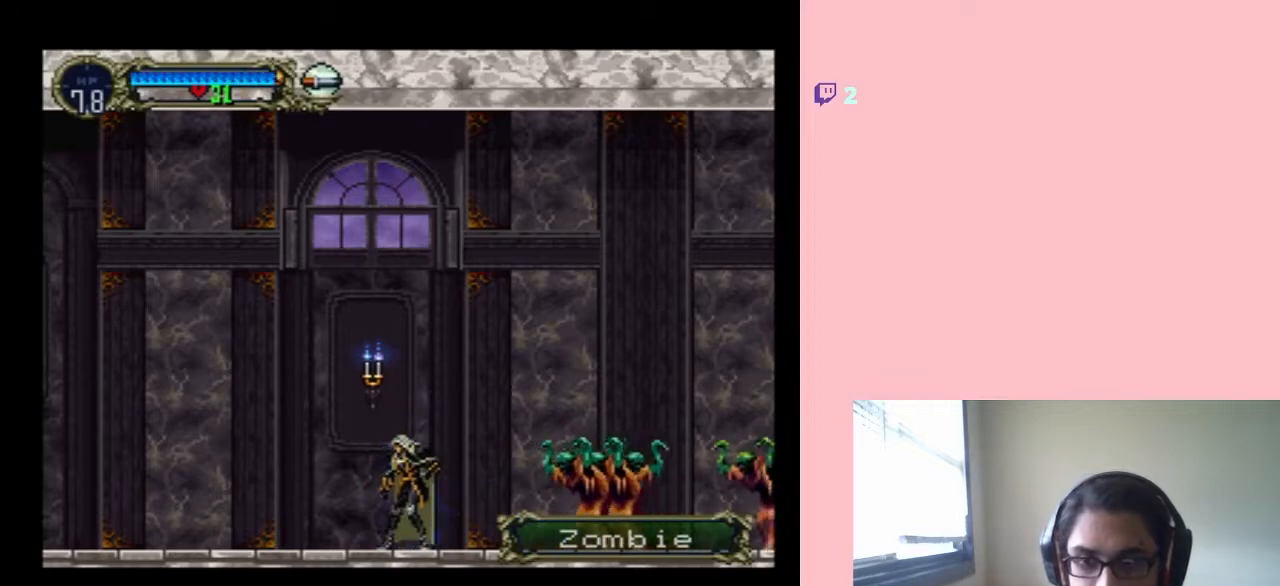
{"buttons": ["Y", "DPAD_RIGHT"], "left_stick": "center", "right_stick": "center", "events": [[67, "DPAD_LEFT", "up"], [200, "DPAD_RIGHT", "down"], [317, "DPAD_DOWN", "down"], [333, "DPAD_RIGHT", "up"], [367, "DPAD_LEFT", "down"], [417, "DPAD_DOWN", "up"], [417, "DPAD_LEFT", "up"], [417, "DPAD_RIGHT", "down"], [483, "Y", "down"]]}